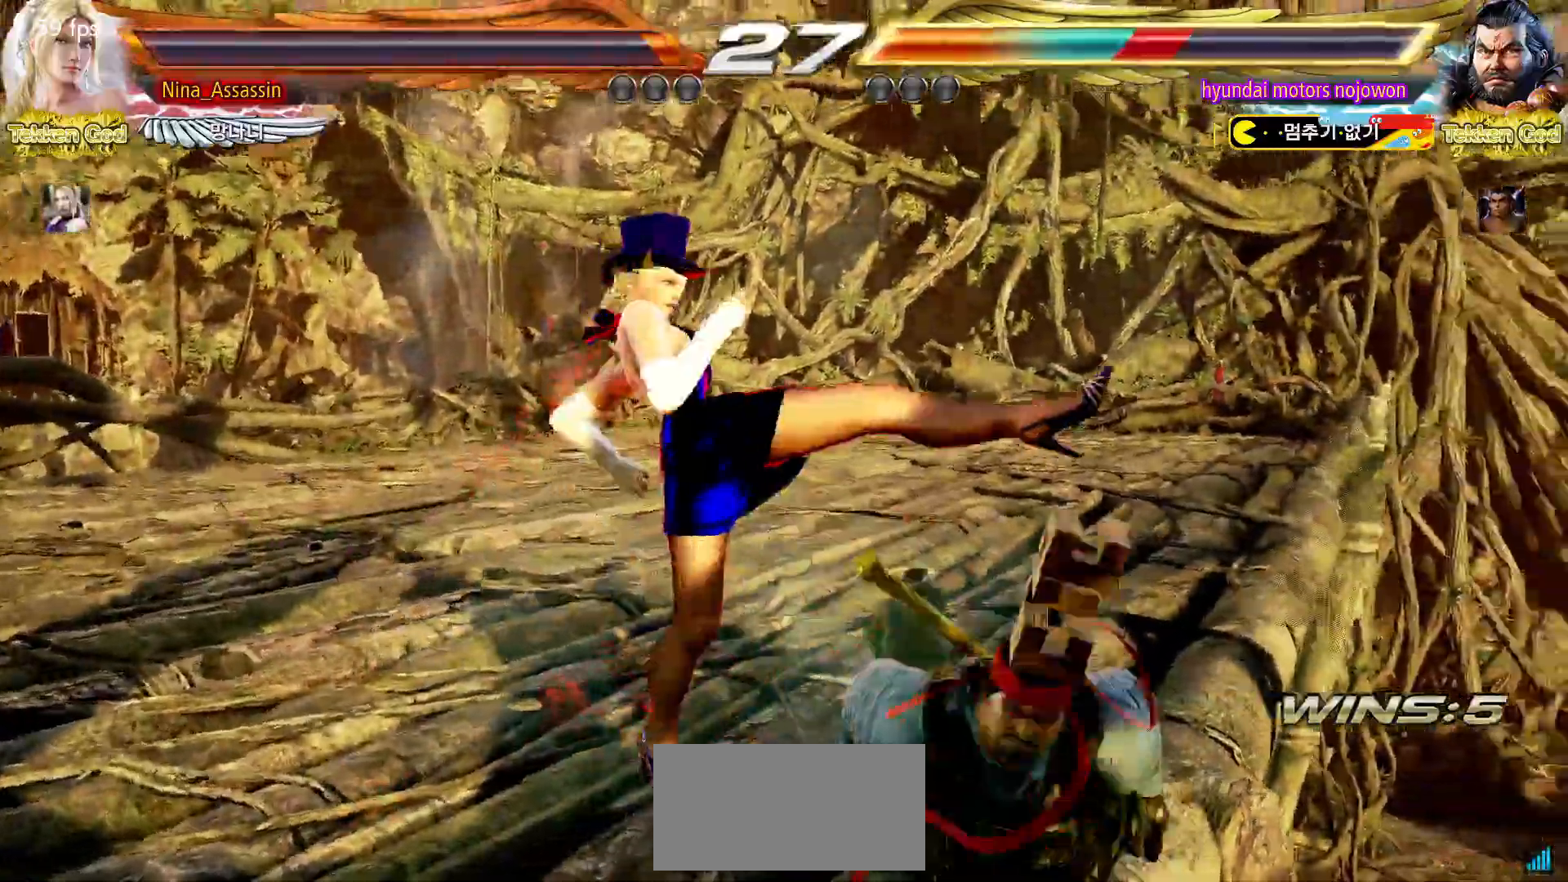
Gameplay with a controller (arcade stick); each line is a JSON object with the inputs held at the frame after it. "events" lists button and stick changes between this image and that frame as [ms after this image, input, new state], when the widget could be followed in between. Not read: L3 R3.
{"buttons": [], "left_stick": "down-left"}
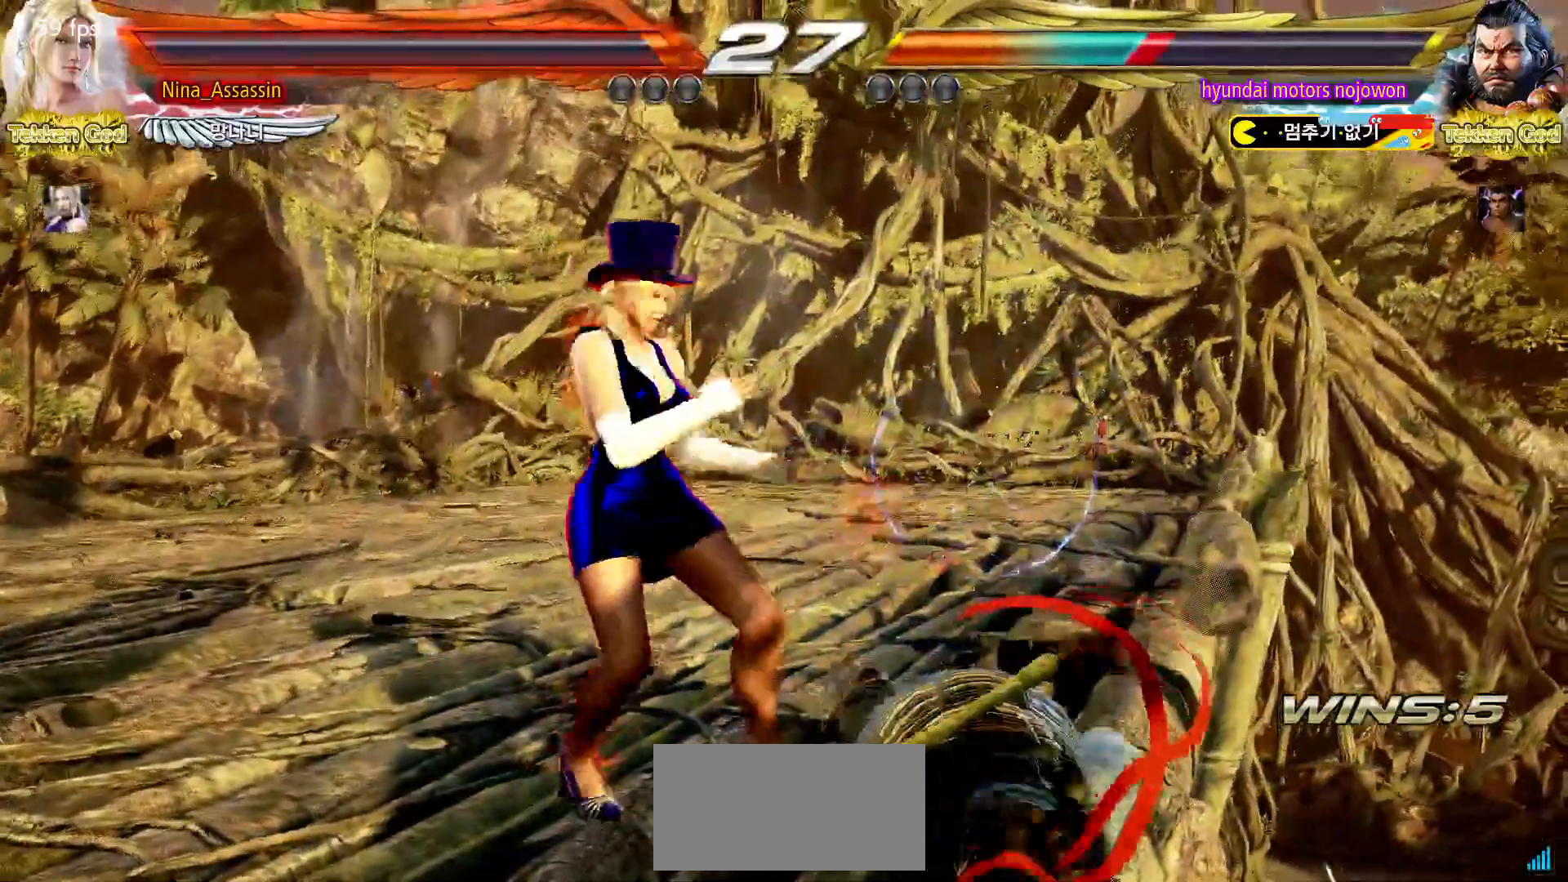
{"buttons": [], "left_stick": "center", "events": [[33, "CROSS", "down"], [50, "CROSS", "up"], [83, "left_stick", "center"], [150, "TRIANGLE", "down"], [500, "TRIANGLE", "up"]]}
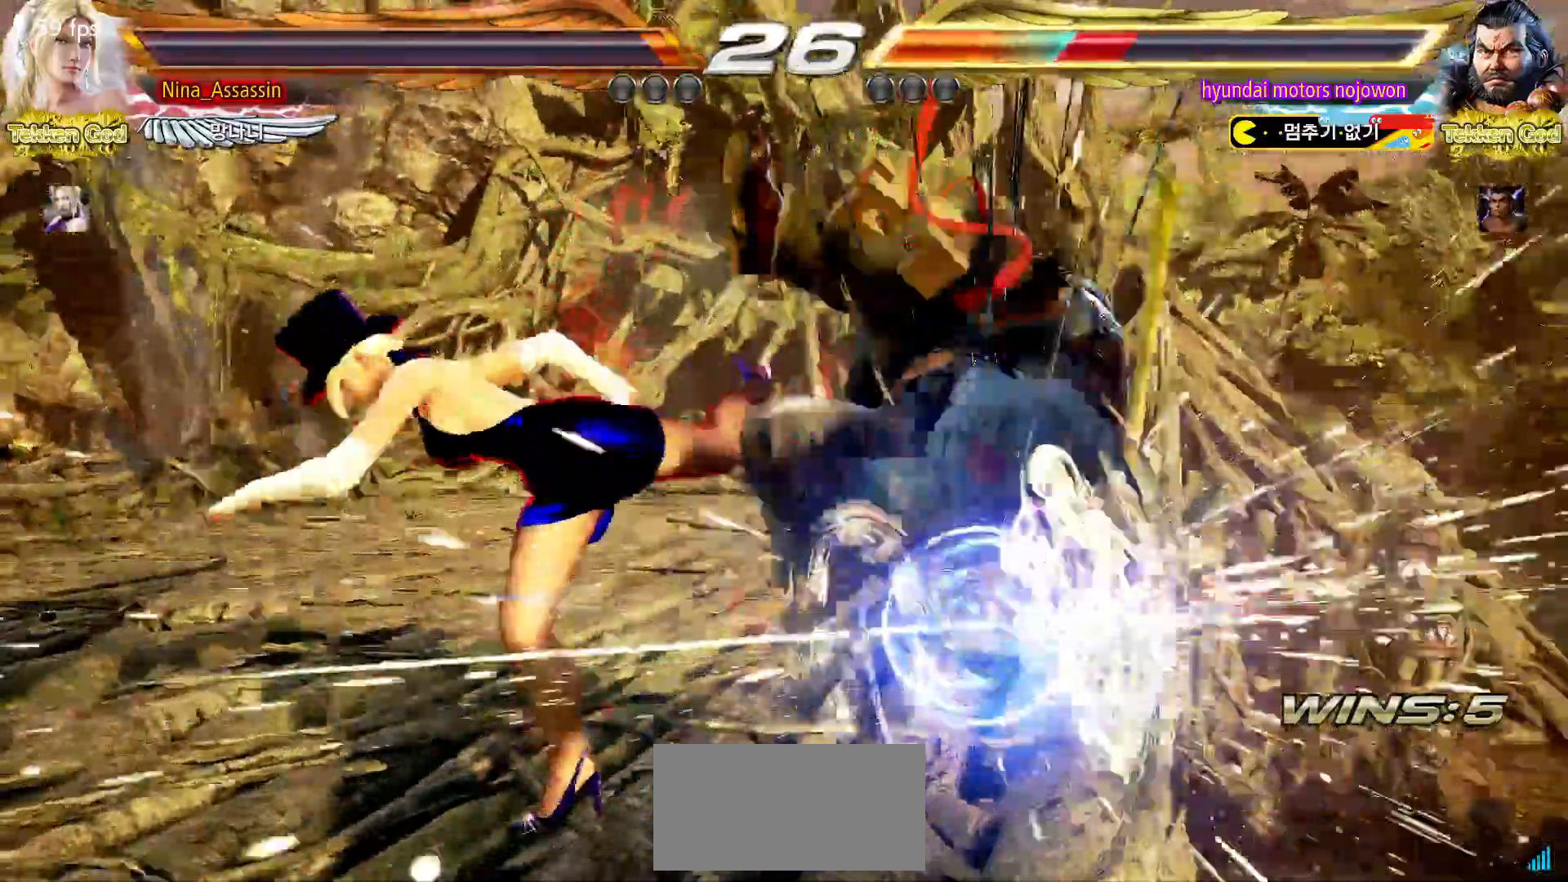
{"buttons": [], "left_stick": "right"}
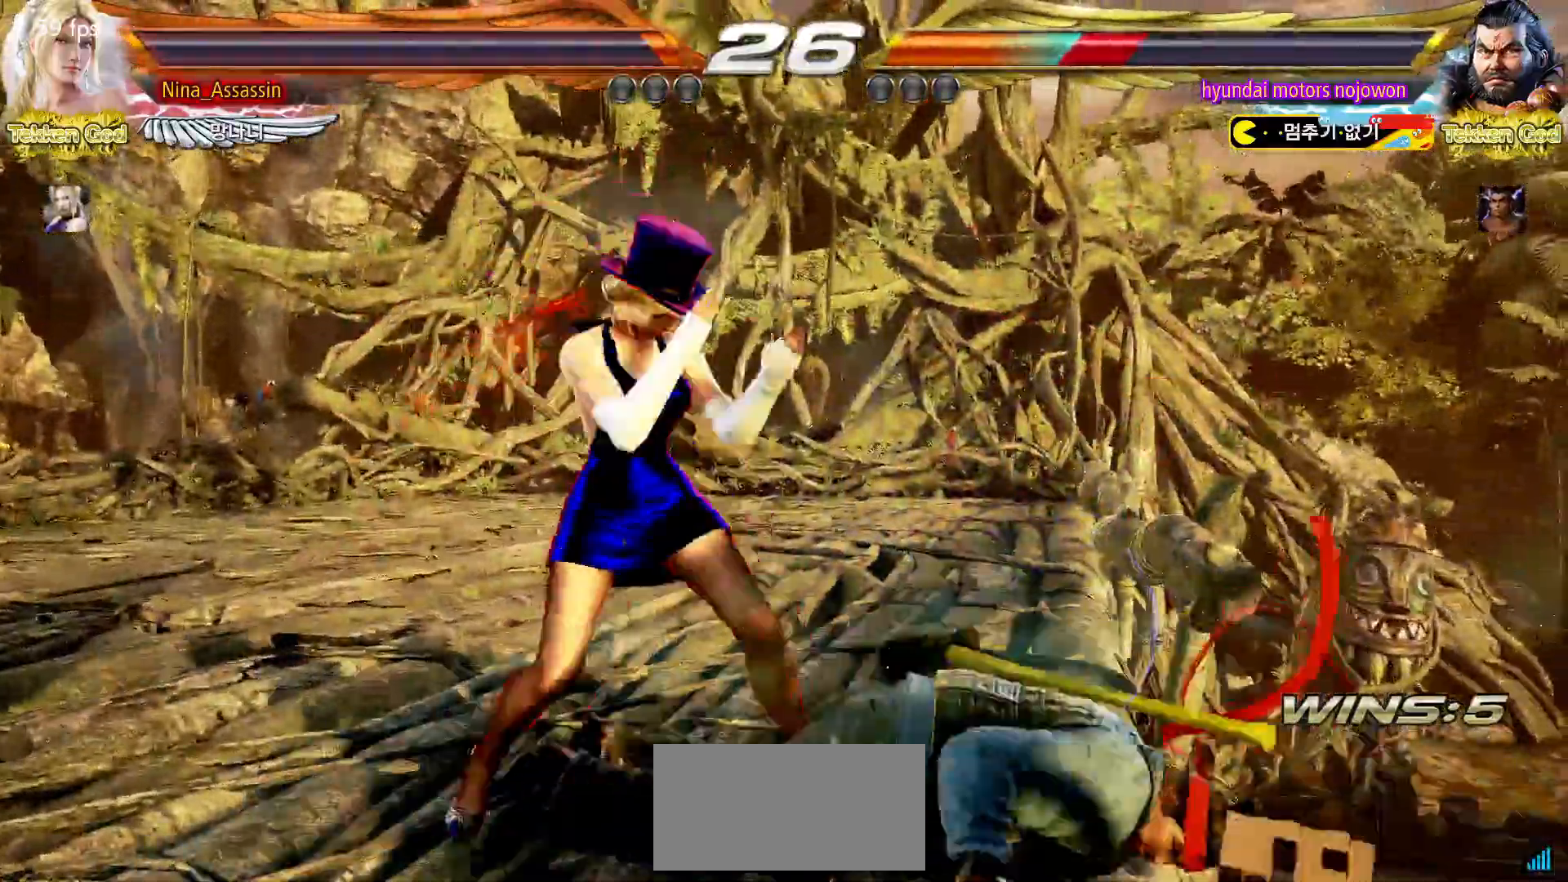
{"buttons": [], "left_stick": "center", "events": [[83, "left_stick", "center"]]}
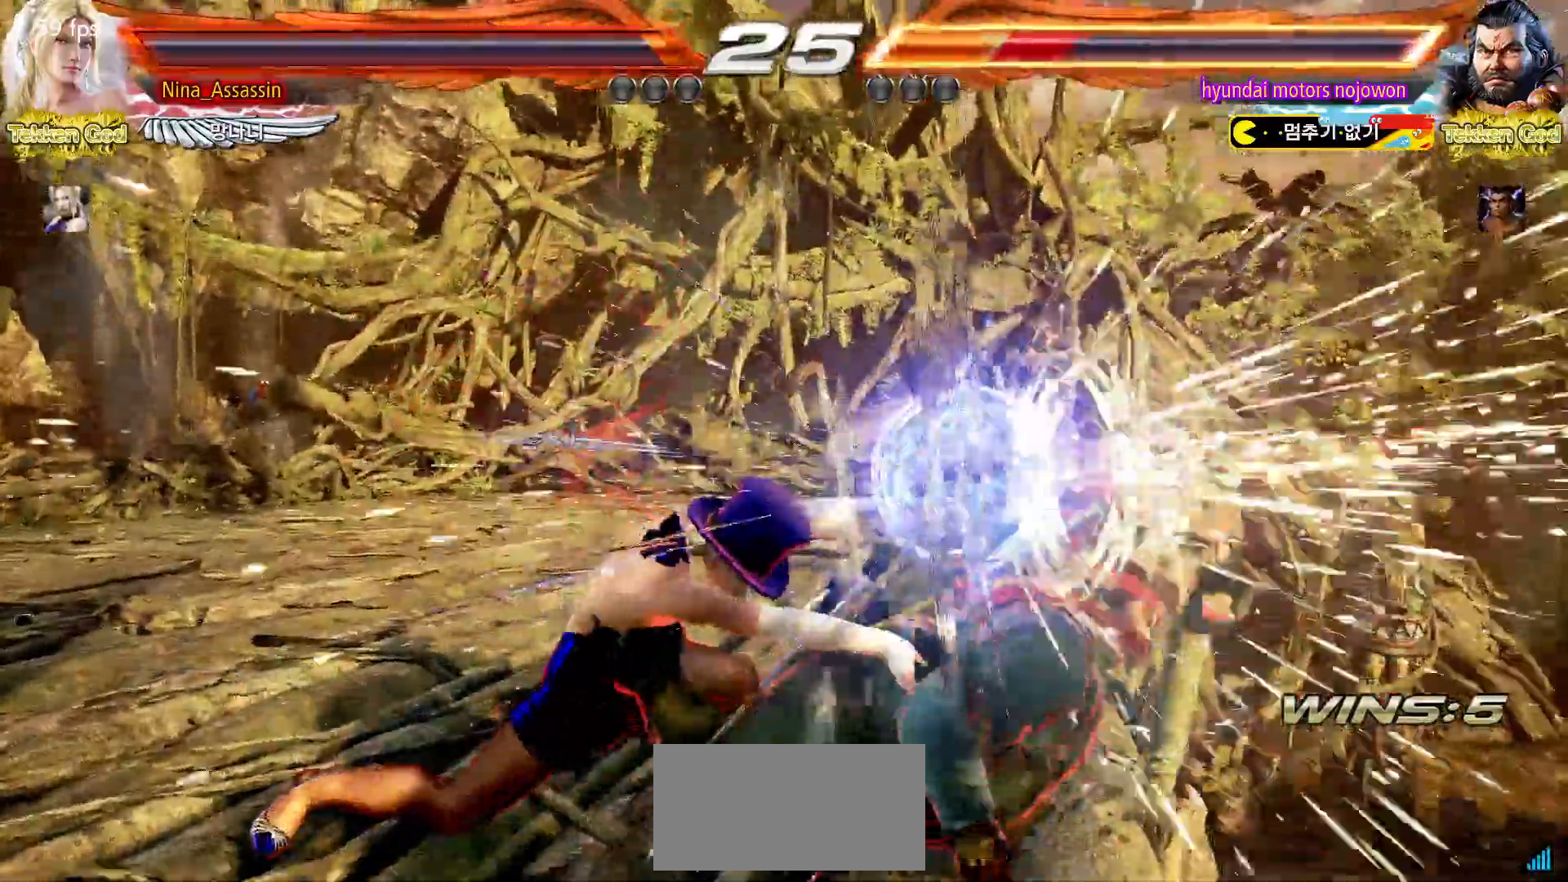
{"buttons": [], "left_stick": "center", "events": [[283, "left_stick", "down-left"], [350, "CROSS", "down"], [383, "CROSS", "up"], [417, "CROSS", "down"], [467, "CROSS", "up"], [483, "left_stick", "center"]]}
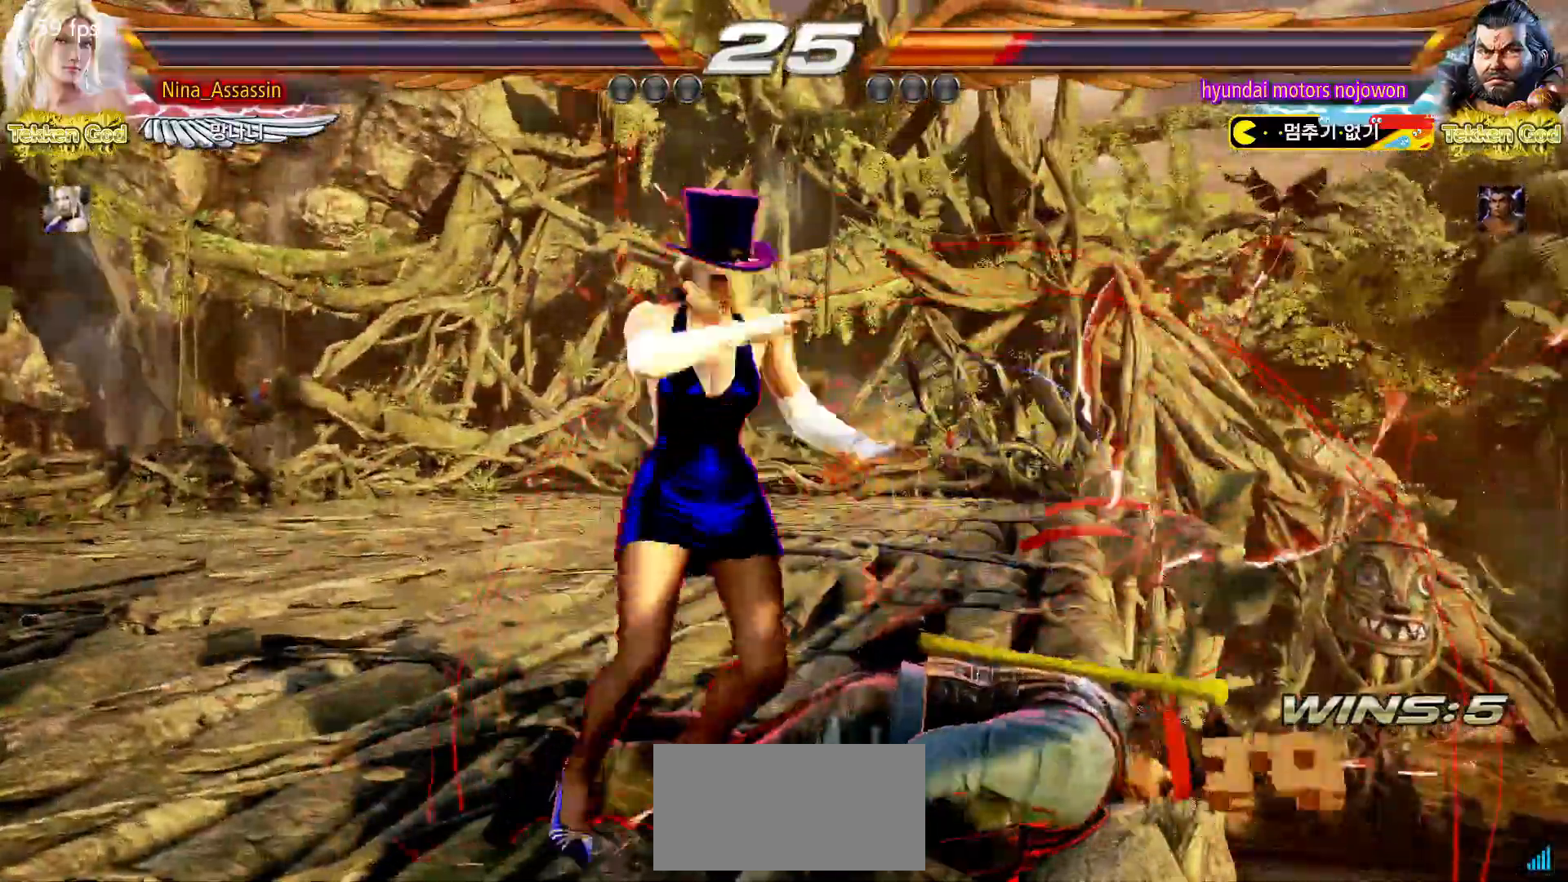
{"buttons": ["TRIANGLE"], "left_stick": "center", "events": [[50, "TRIANGLE", "down"], [267, "TRIANGLE", "up"], [333, "TRIANGLE", "down"]]}
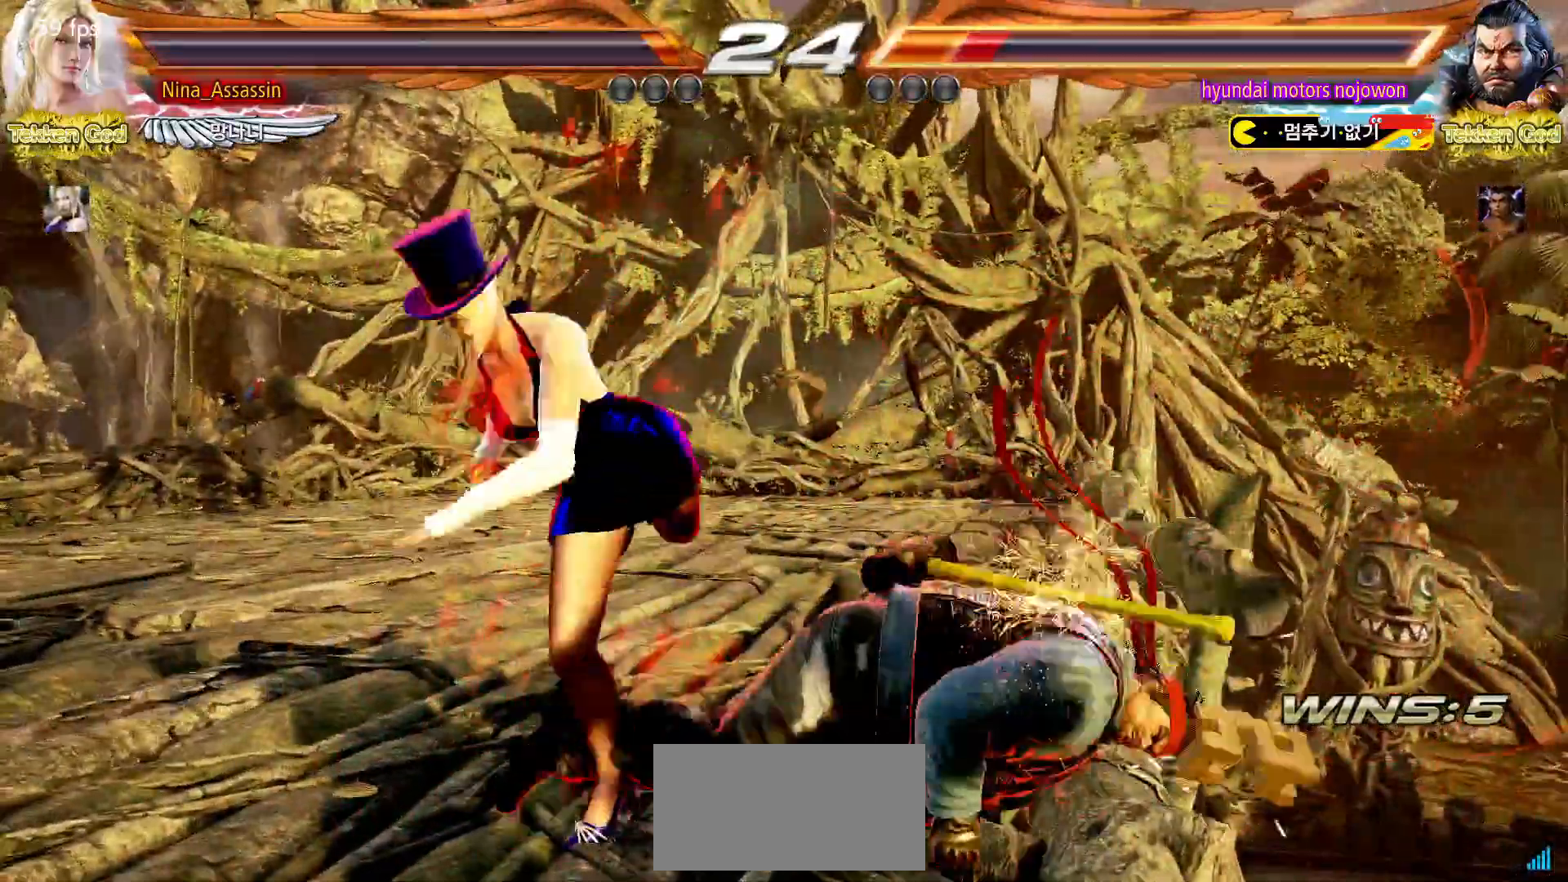
{"buttons": [], "left_stick": "center", "events": [[67, "TRIANGLE", "up"], [233, "left_stick", "down"], [250, "CROSS", "down"], [317, "CROSS", "up"], [333, "left_stick", "center"], [383, "CIRCLE", "down"], [450, "CIRCLE", "up"]]}
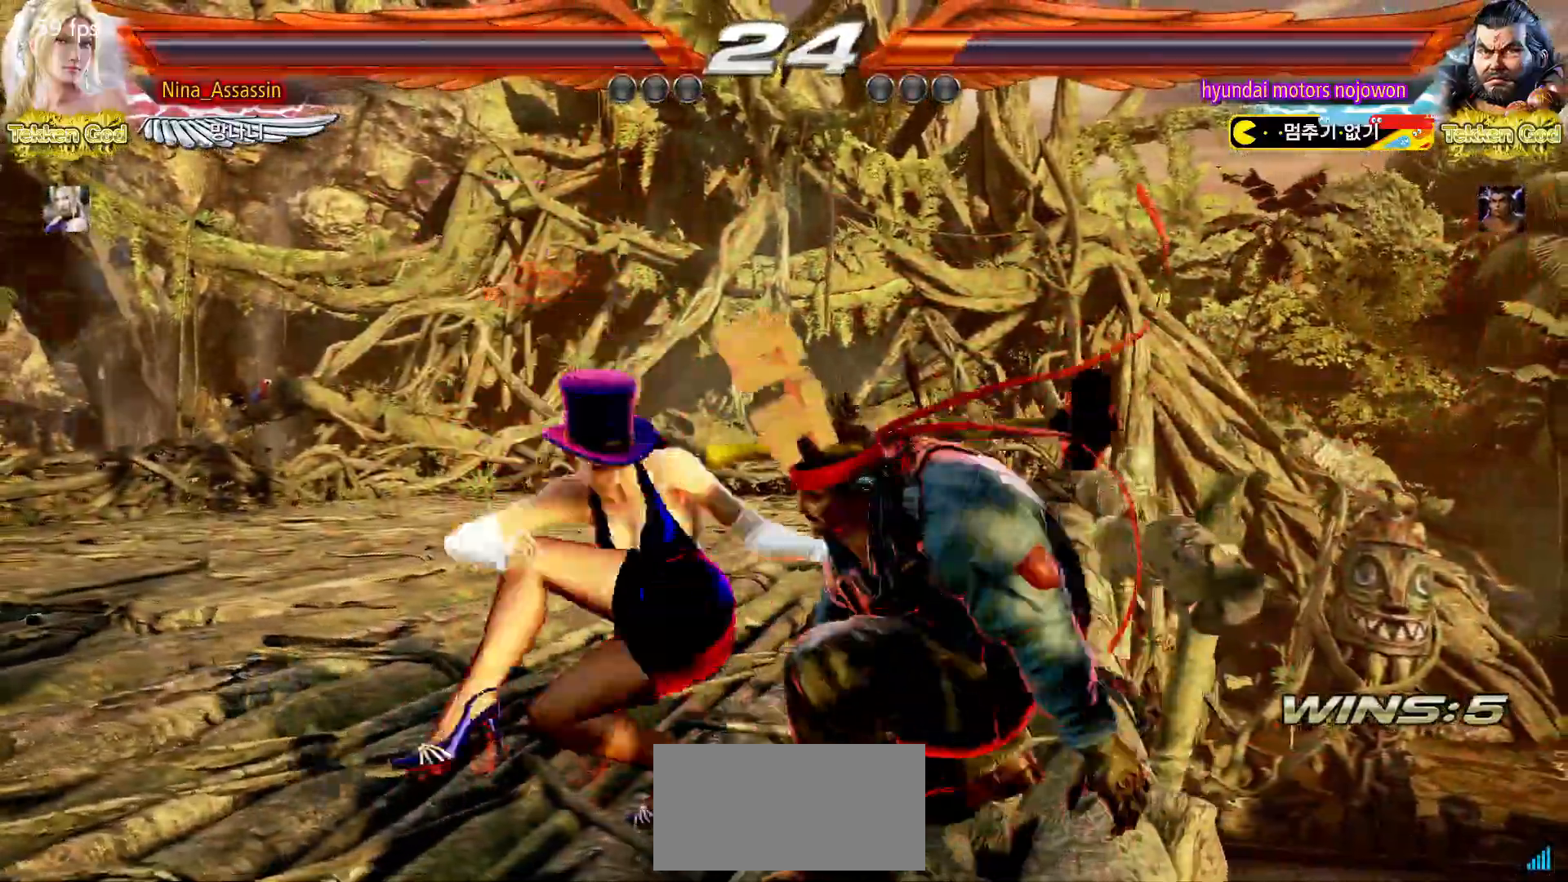
{"buttons": ["CROSS"], "left_stick": "center", "events": [[50, "CROSS", "down"], [100, "CROSS", "up"], [133, "CROSS", "down"], [183, "CROSS", "up"], [233, "CROSS", "down"], [267, "CROSS", "up"], [300, "CROSS", "down"], [350, "CROSS", "up"], [400, "CROSS", "down"], [433, "CROSS", "up"], [467, "CROSS", "down"]]}
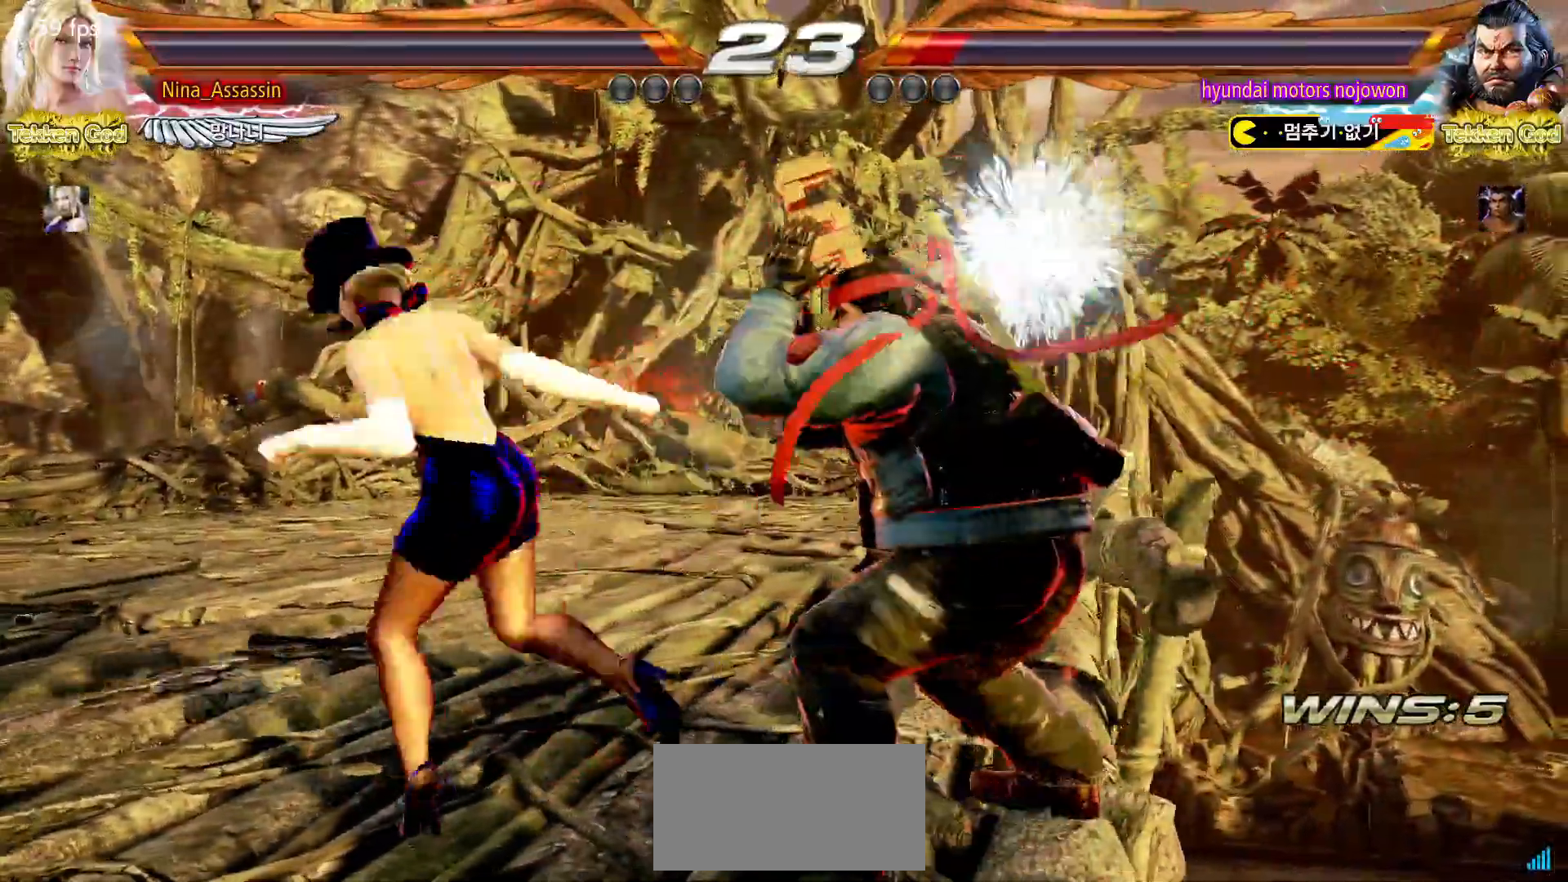
{"buttons": [], "left_stick": "left", "events": [[100, "CROSS", "up"], [133, "CROSS", "down"], [167, "CROSS", "up"], [250, "left_stick", "left"]]}
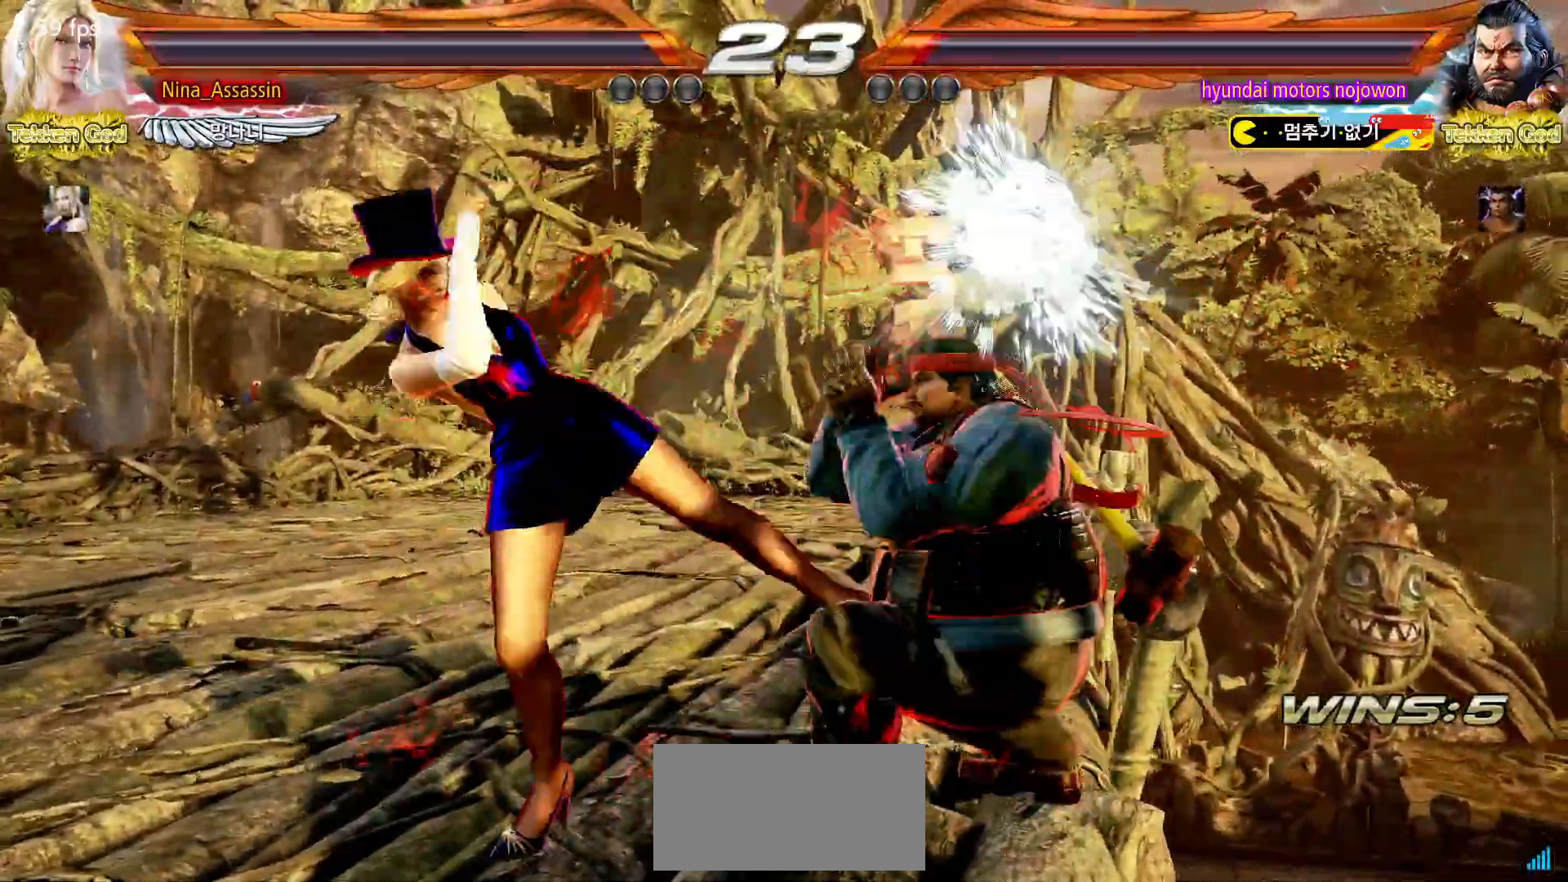
{"buttons": [], "left_stick": "center", "events": [[117, "left_stick", "center"], [200, "left_stick", "down-right"], [233, "SQUARE", "down"], [283, "SQUARE", "up"], [367, "TRIANGLE", "down"], [400, "left_stick", "center"], [450, "TRIANGLE", "up"]]}
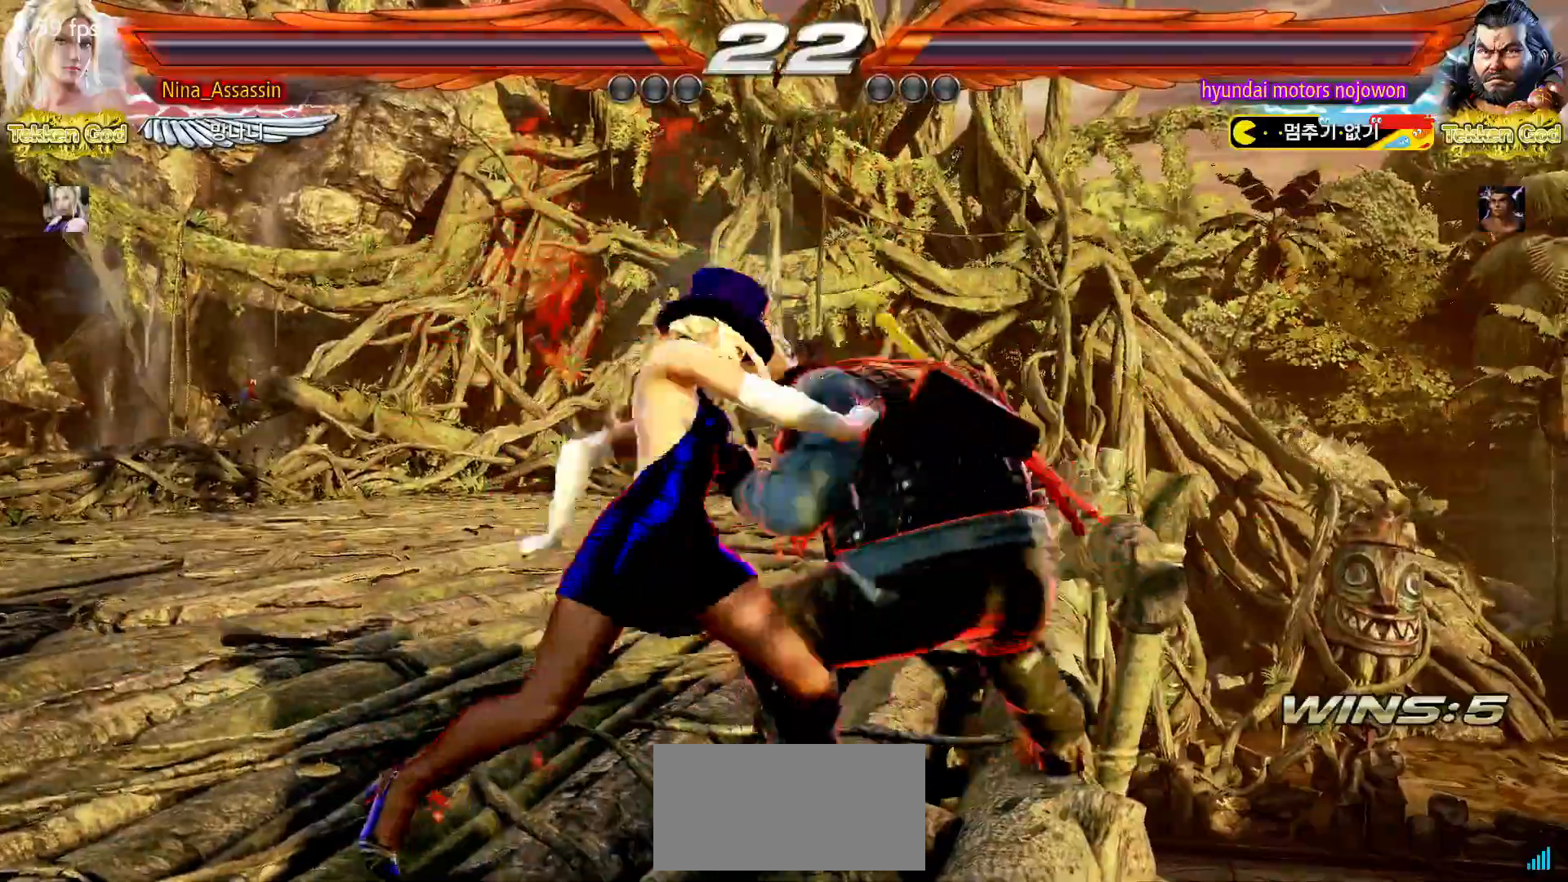
{"buttons": [], "left_stick": "down-right", "events": [[500, "left_stick", "down-right"]]}
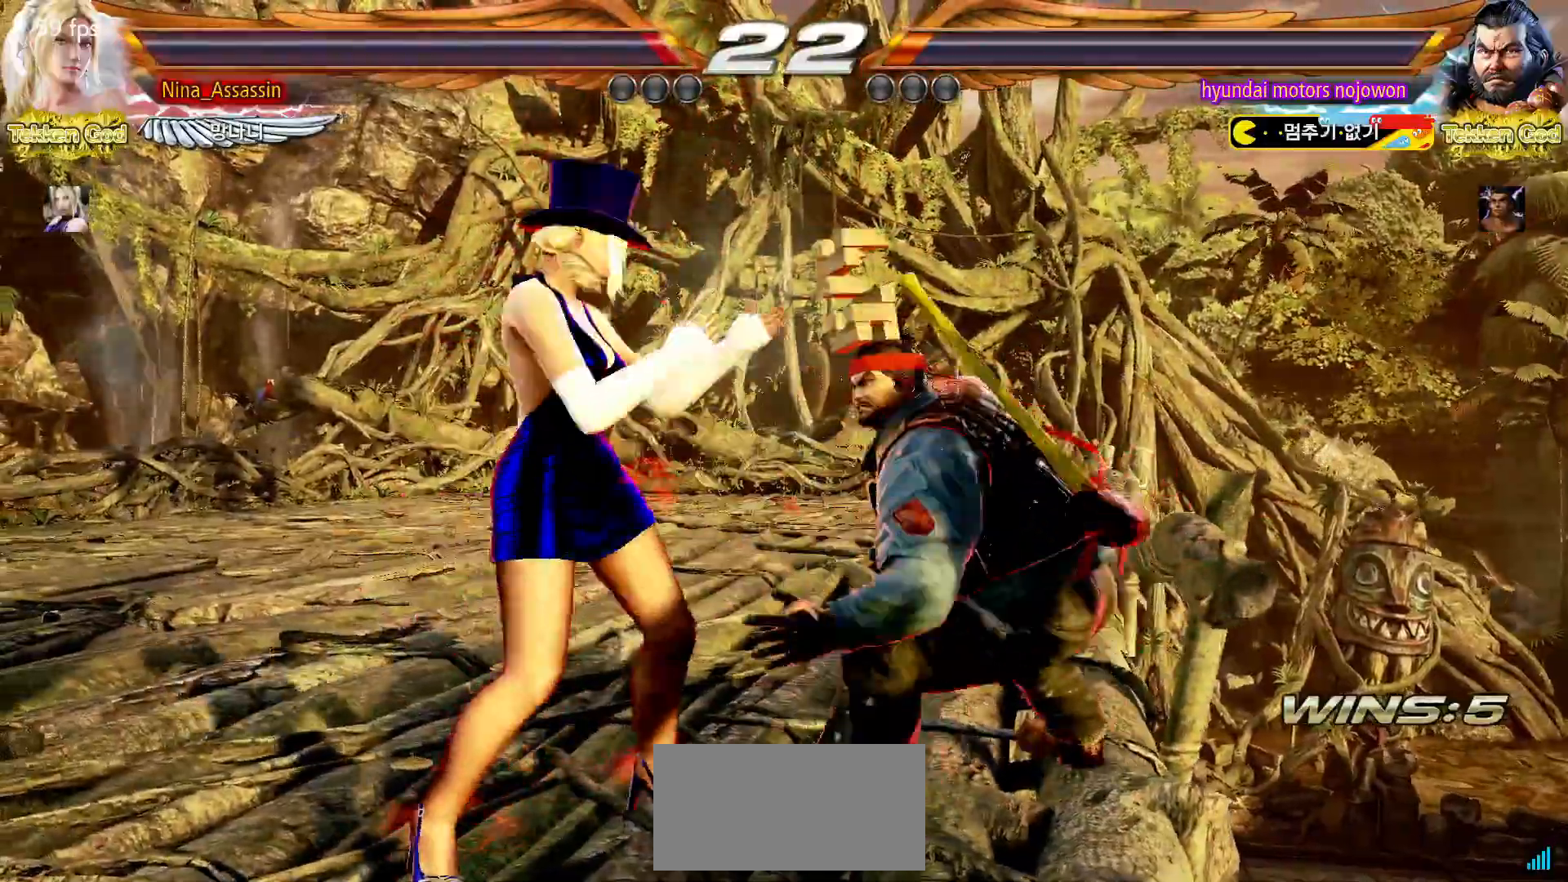
{"buttons": [], "left_stick": "left"}
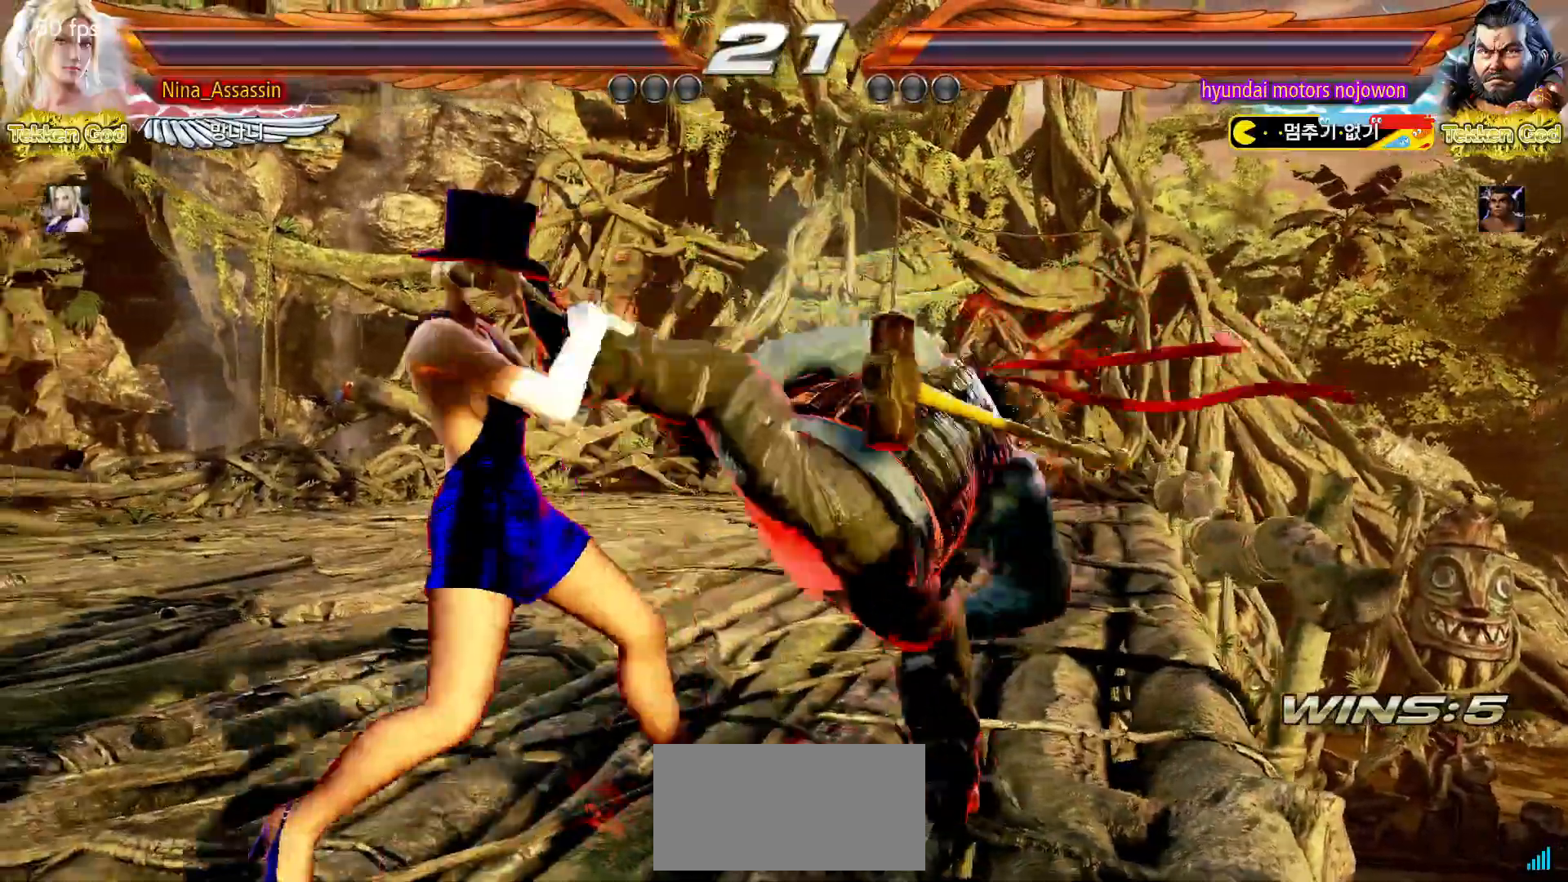
{"buttons": [], "left_stick": "left"}
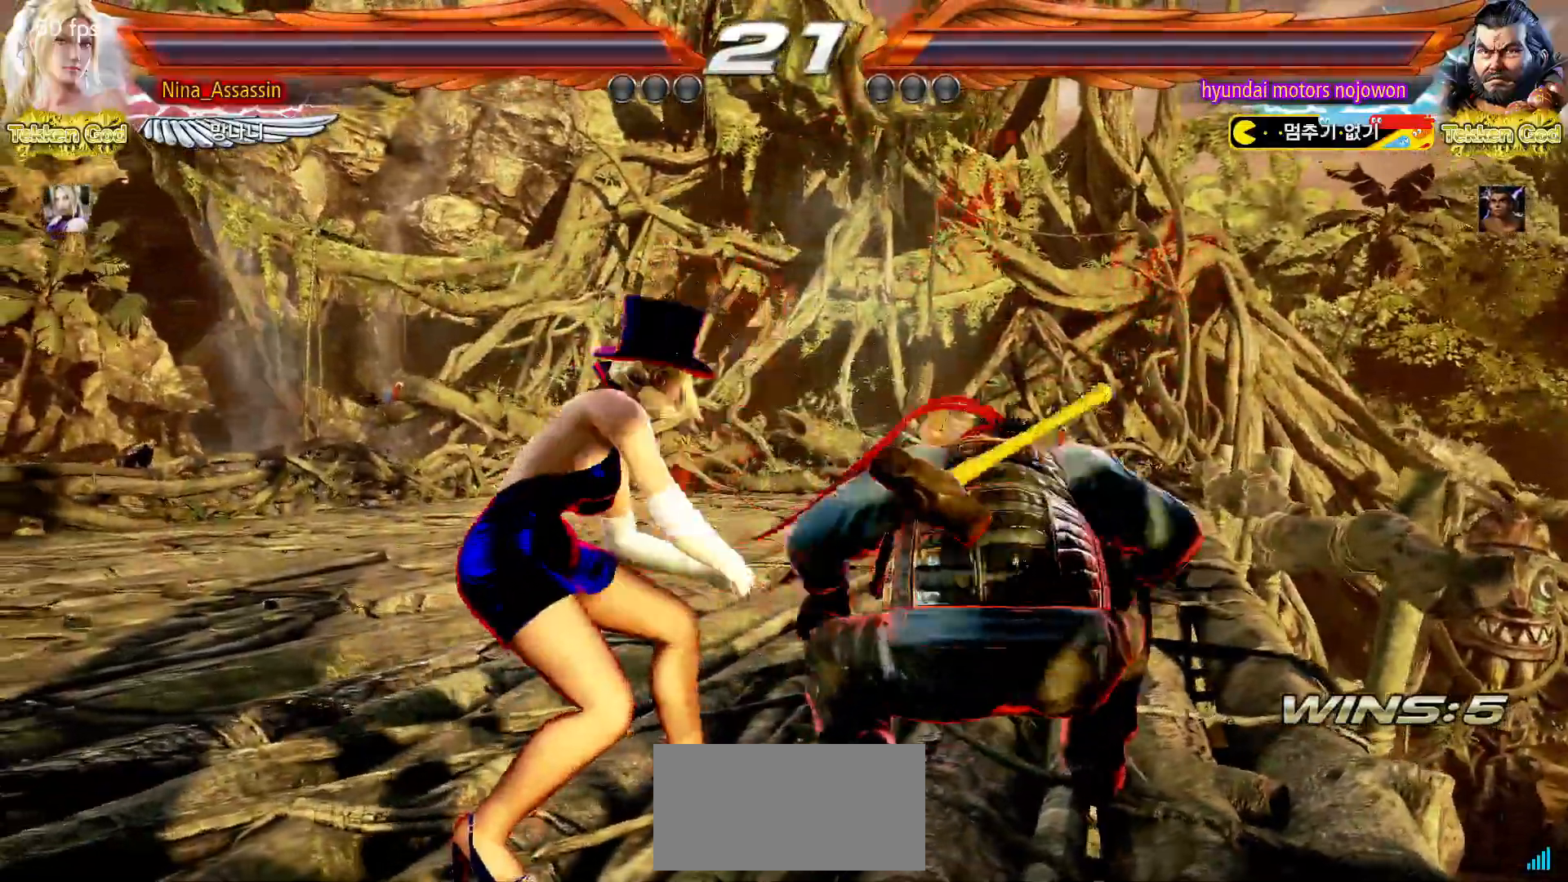
{"buttons": [], "left_stick": "left", "events": [[33, "left_stick", "center"], [117, "left_stick", "left"]]}
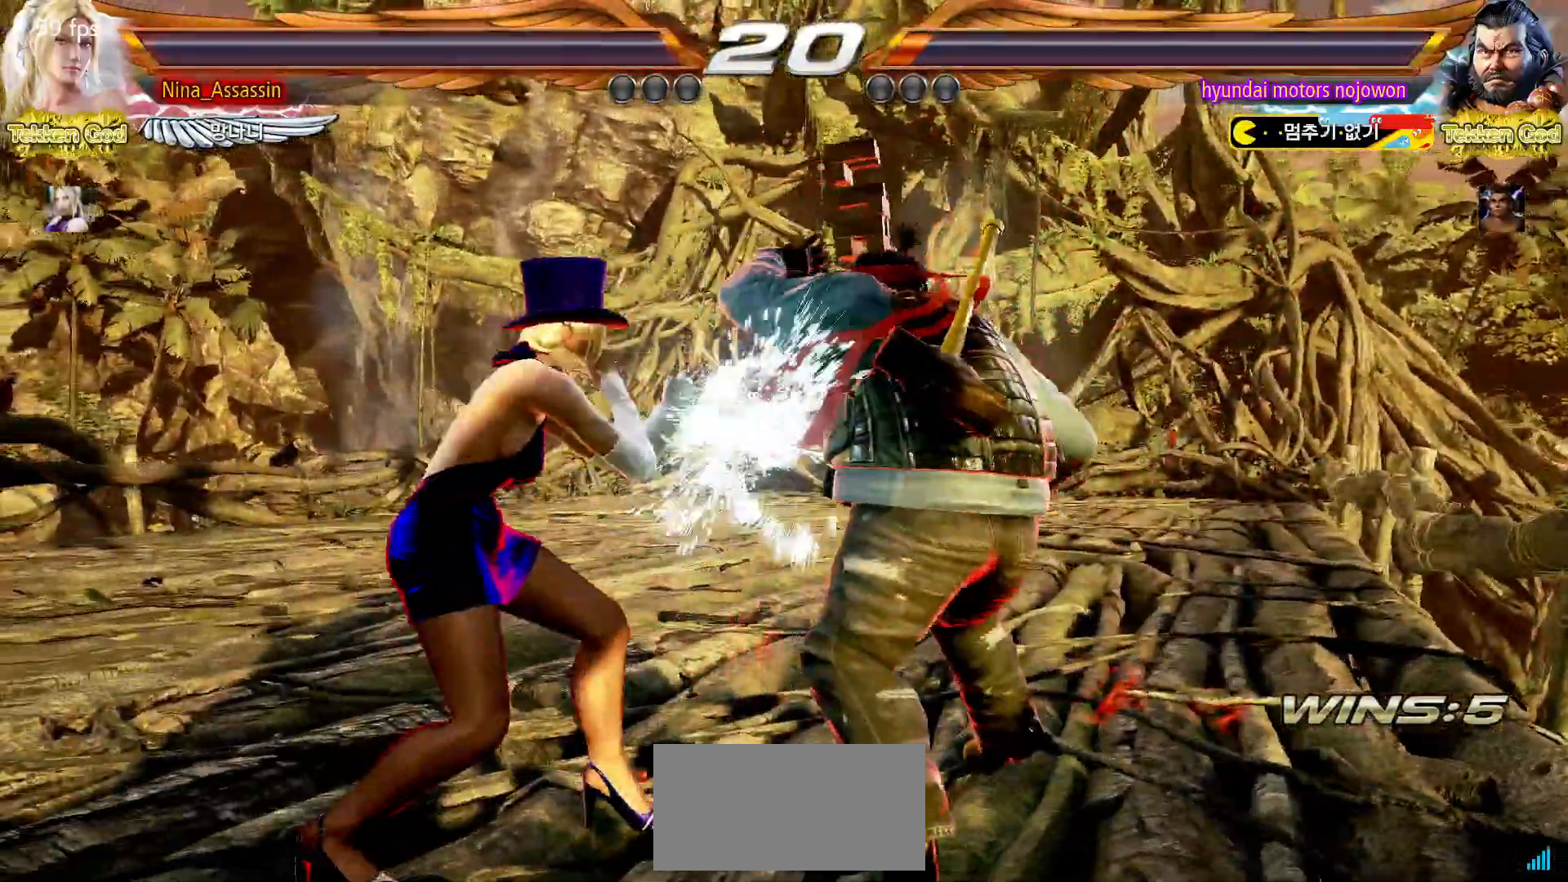
{"buttons": [], "left_stick": "left", "events": []}
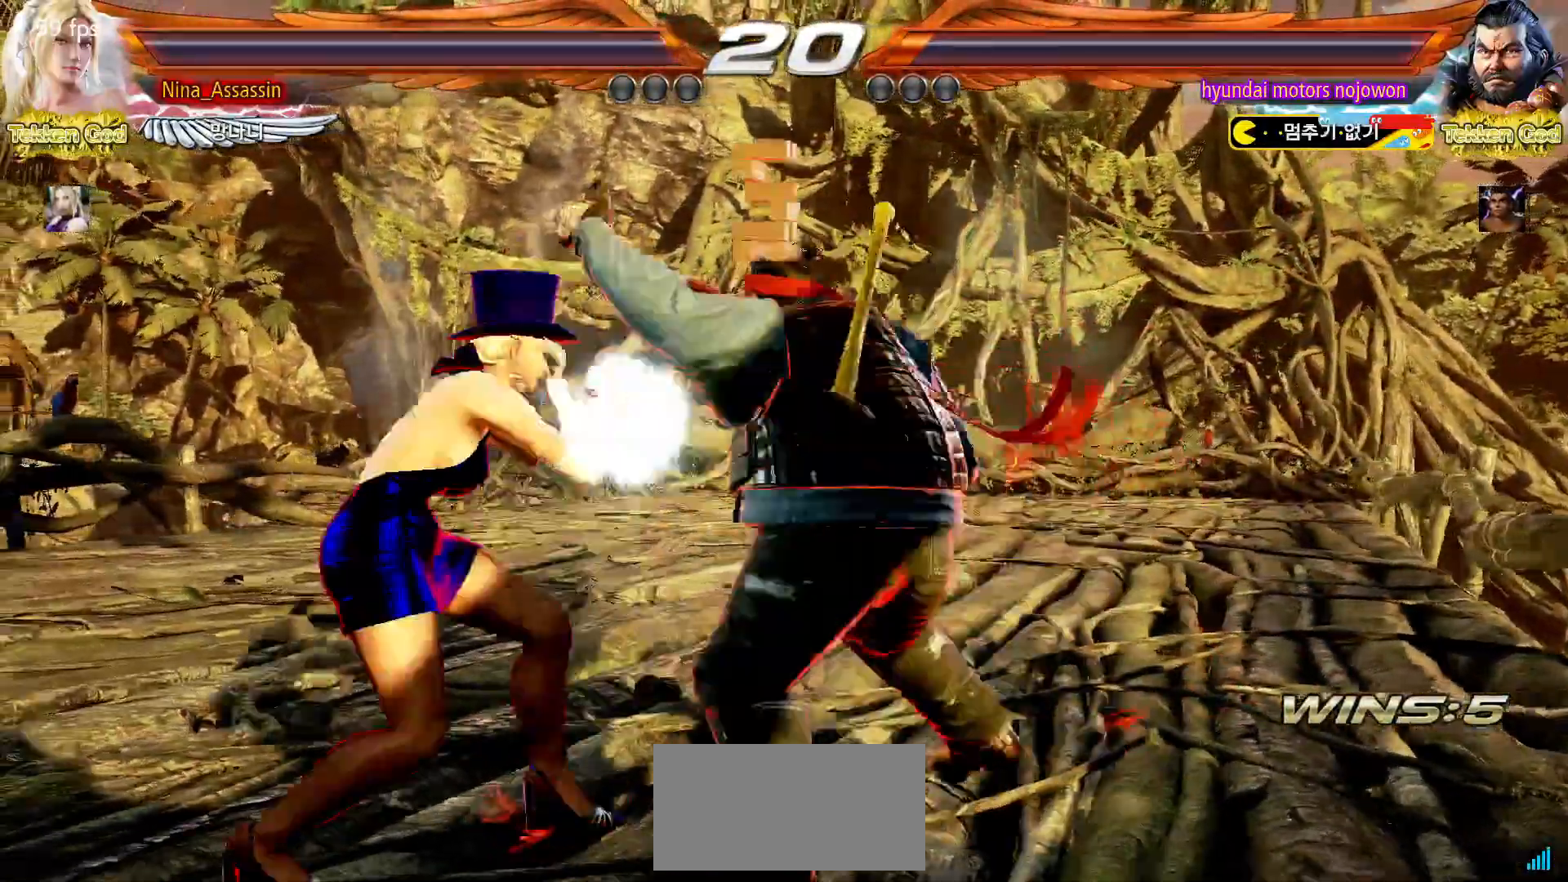
{"buttons": [], "left_stick": "left"}
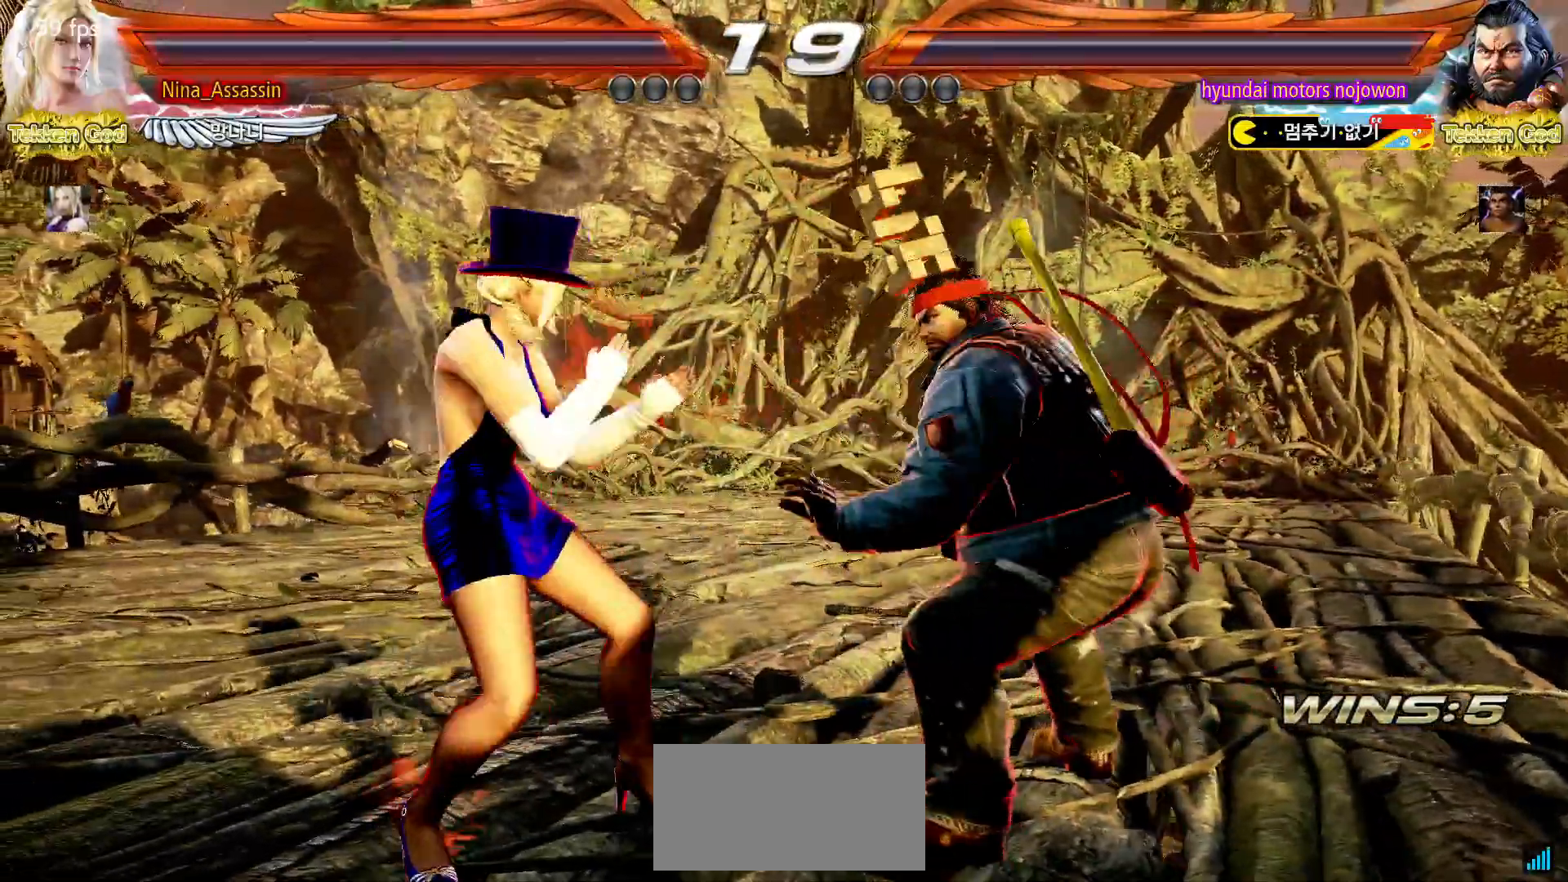
{"buttons": [], "left_stick": "center", "events": [[483, "left_stick", "center"]]}
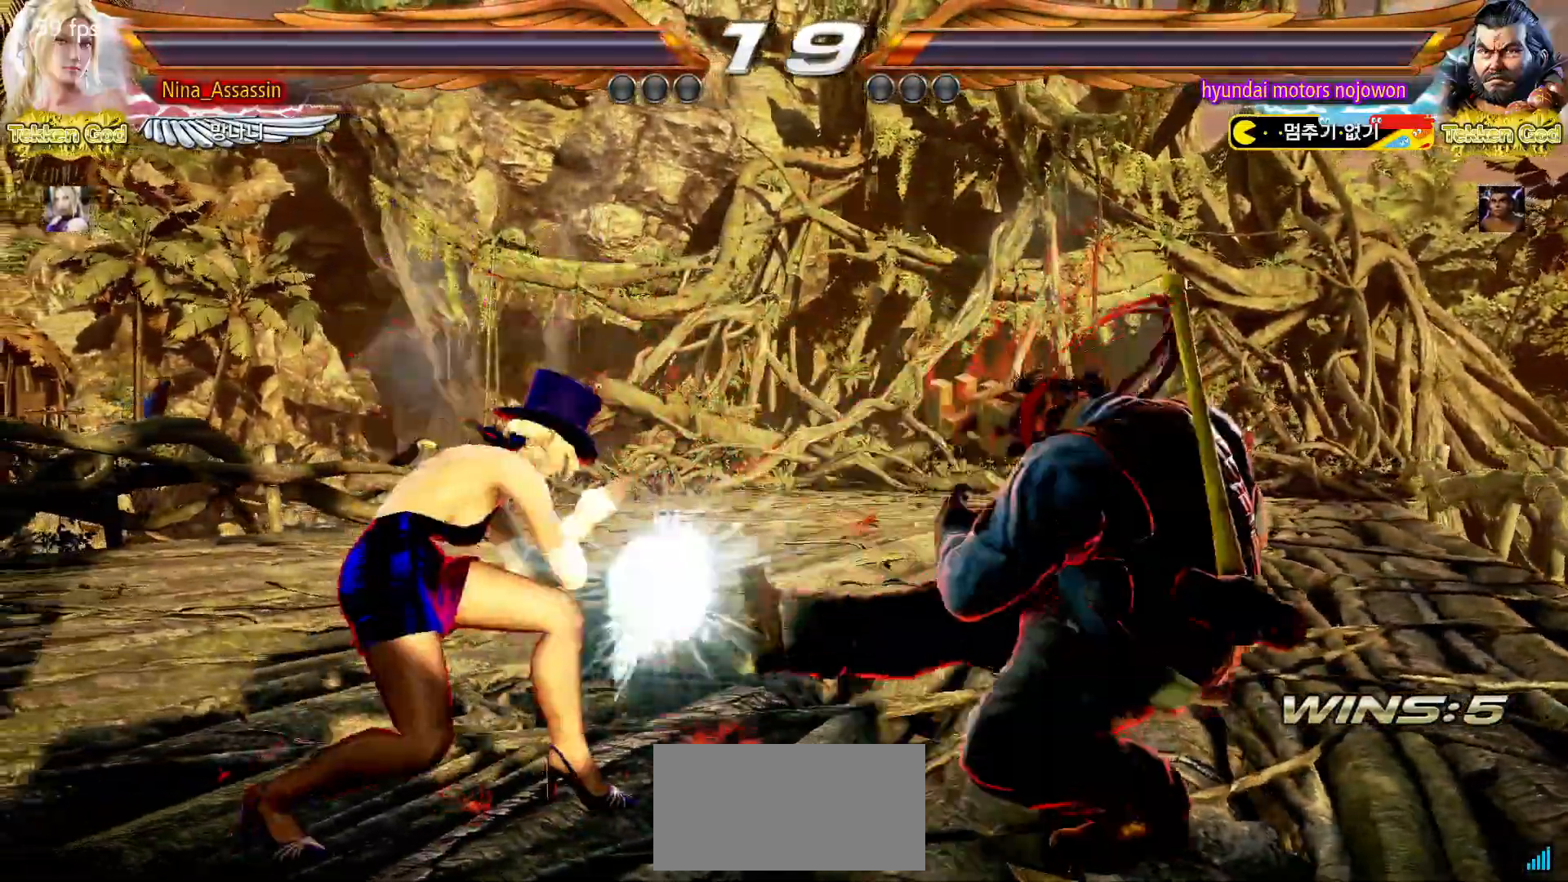
{"buttons": ["CROSS", "TRIANGLE"], "left_stick": "right", "events": [[17, "left_stick", "left"], [383, "left_stick", "center"], [433, "left_stick", "right"], [450, "TRIANGLE", "down"], [467, "CROSS", "down"]]}